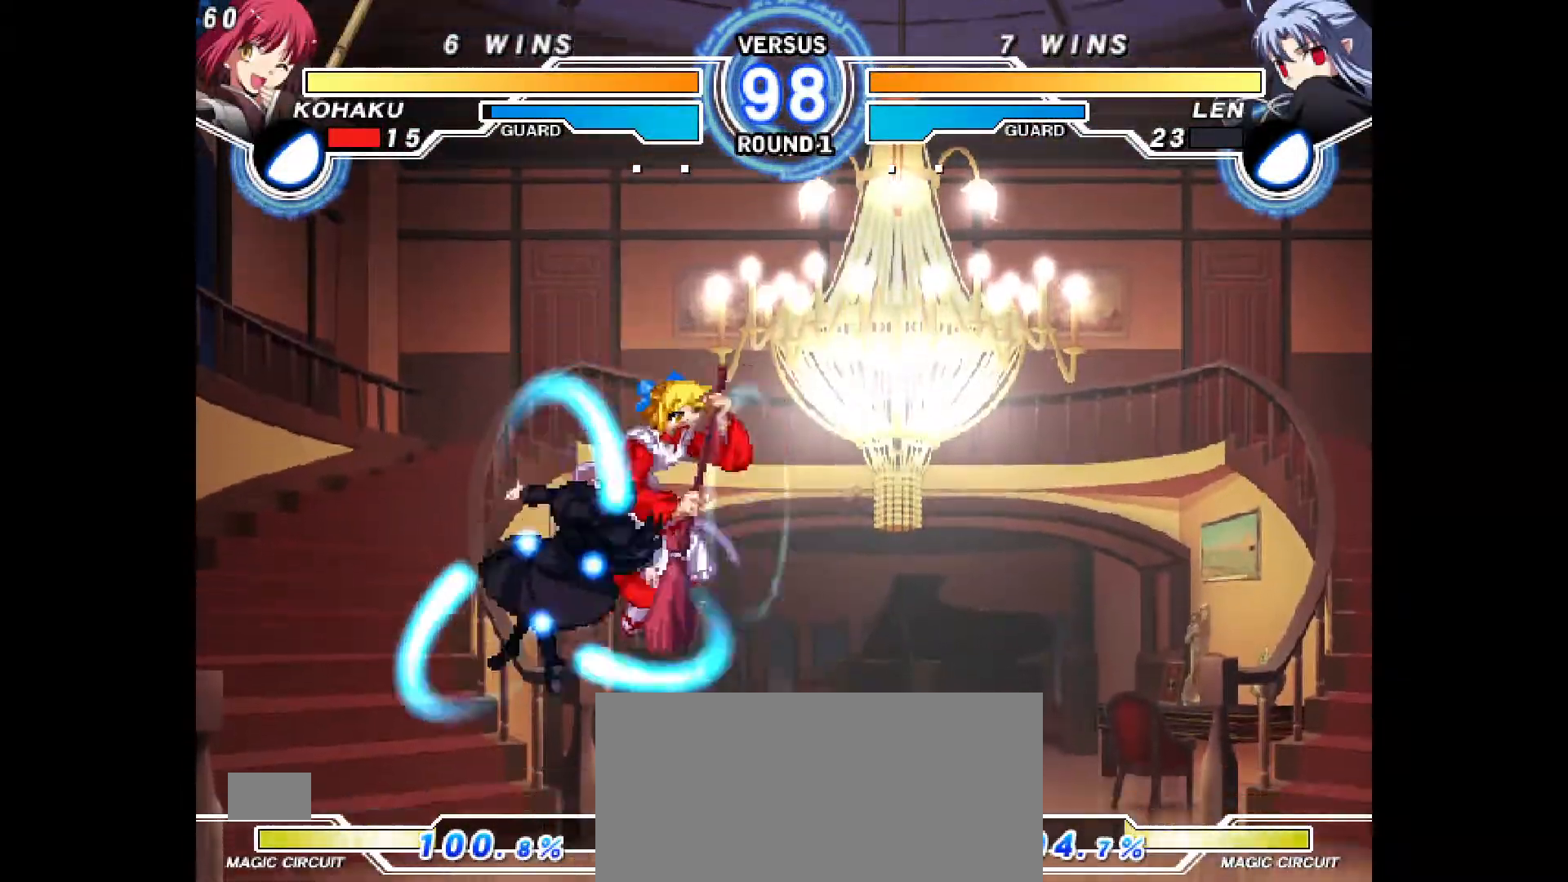
Gameplay with a controller (PlayStation layout); each line is a JSON object with the inputs held at the frame after it. "events" lists button and stick changes between this image and that frame as [ms after this image, input, new state], when the widget could be followed in between. Not read: L3 R3.
{"buttons": ["DPAD_RIGHT"], "events": [[33, "DPAD_RIGHT", "down"], [50, "DPAD_UP", "down"], [283, "DPAD_UP", "up"], [383, "TRIANGLE", "down"], [450, "TRIANGLE", "up"]]}
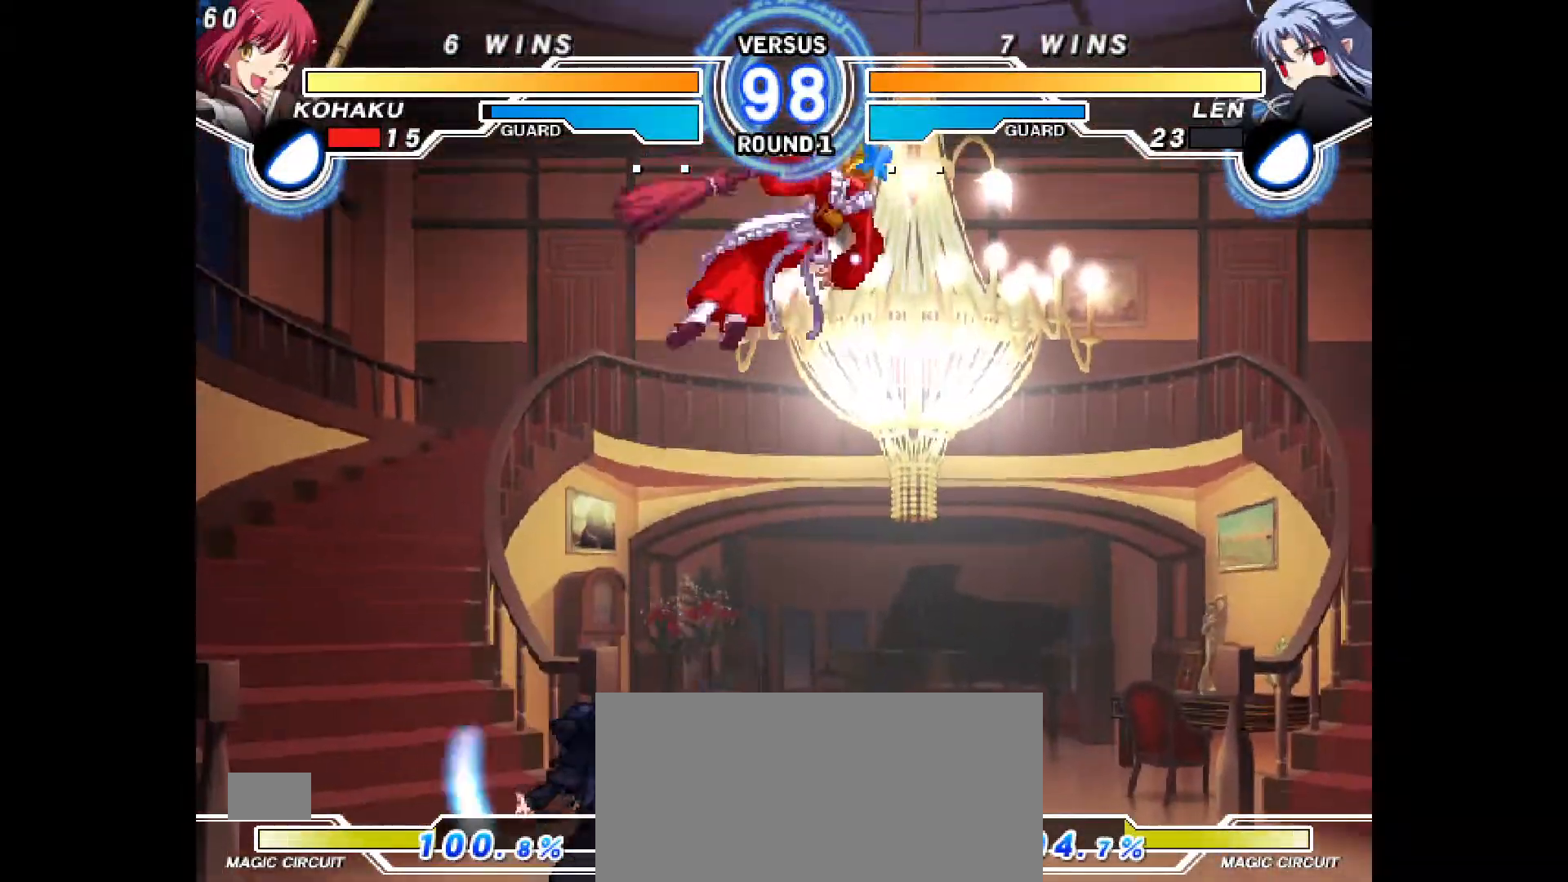
{"buttons": ["DPAD_DOWN", "DPAD_RIGHT"], "events": [[83, "R2", "down"], [467, "DPAD_DOWN", "down"], [467, "R2", "up"]]}
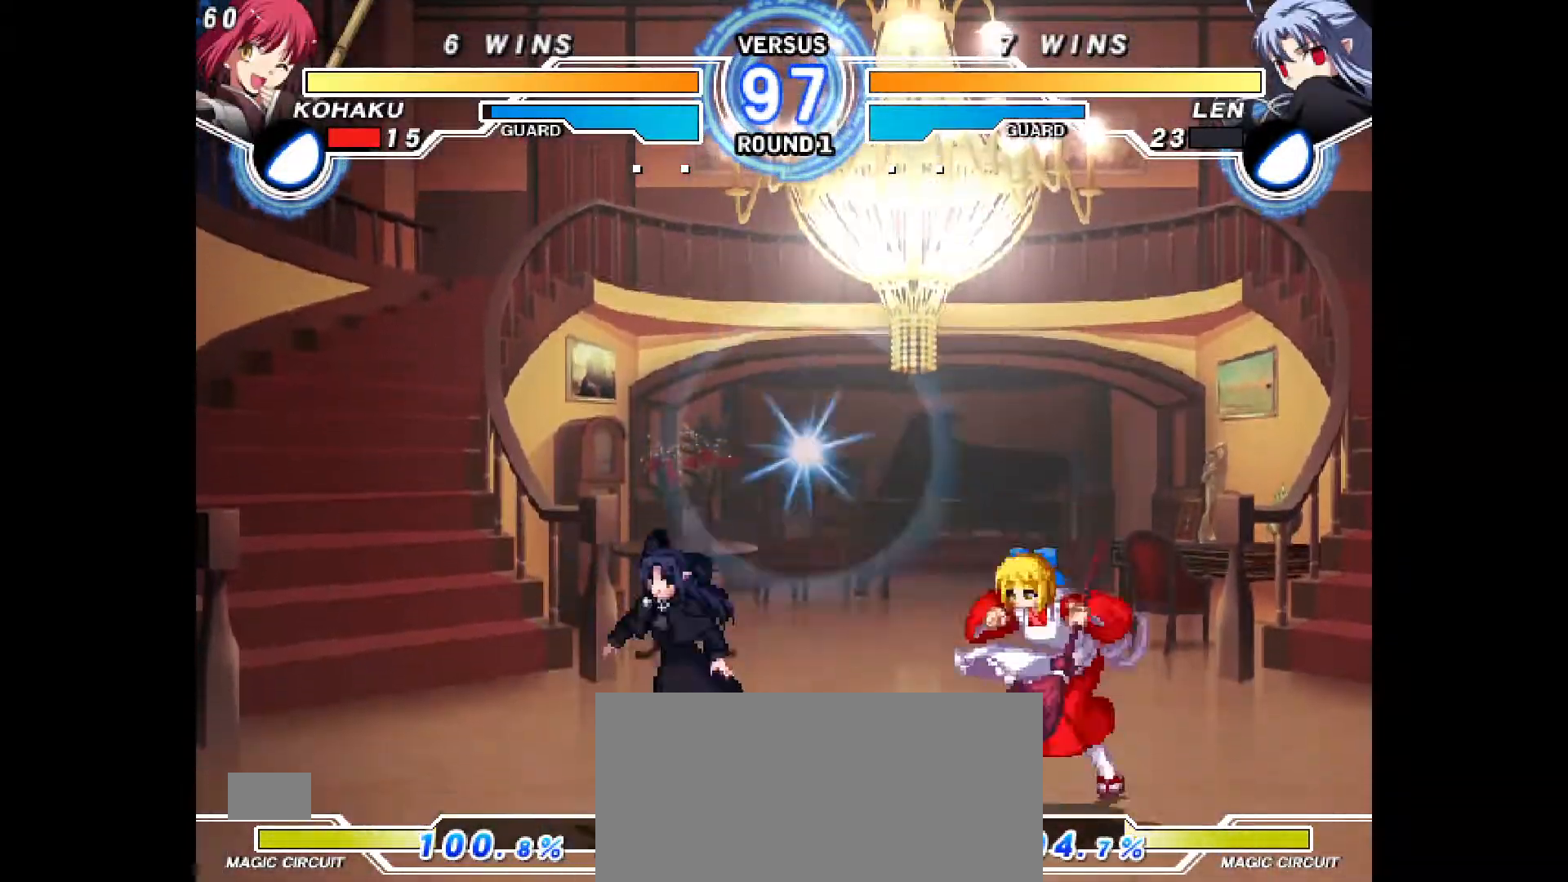
{"buttons": [], "events": [[67, "R2", "down"], [133, "R2", "up"], [300, "TRIANGLE", "down"], [333, "CROSS", "down"], [333, "TRIANGLE", "up"], [400, "CROSS", "up"], [450, "DPAD_DOWN", "up"], [450, "DPAD_RIGHT", "up"]]}
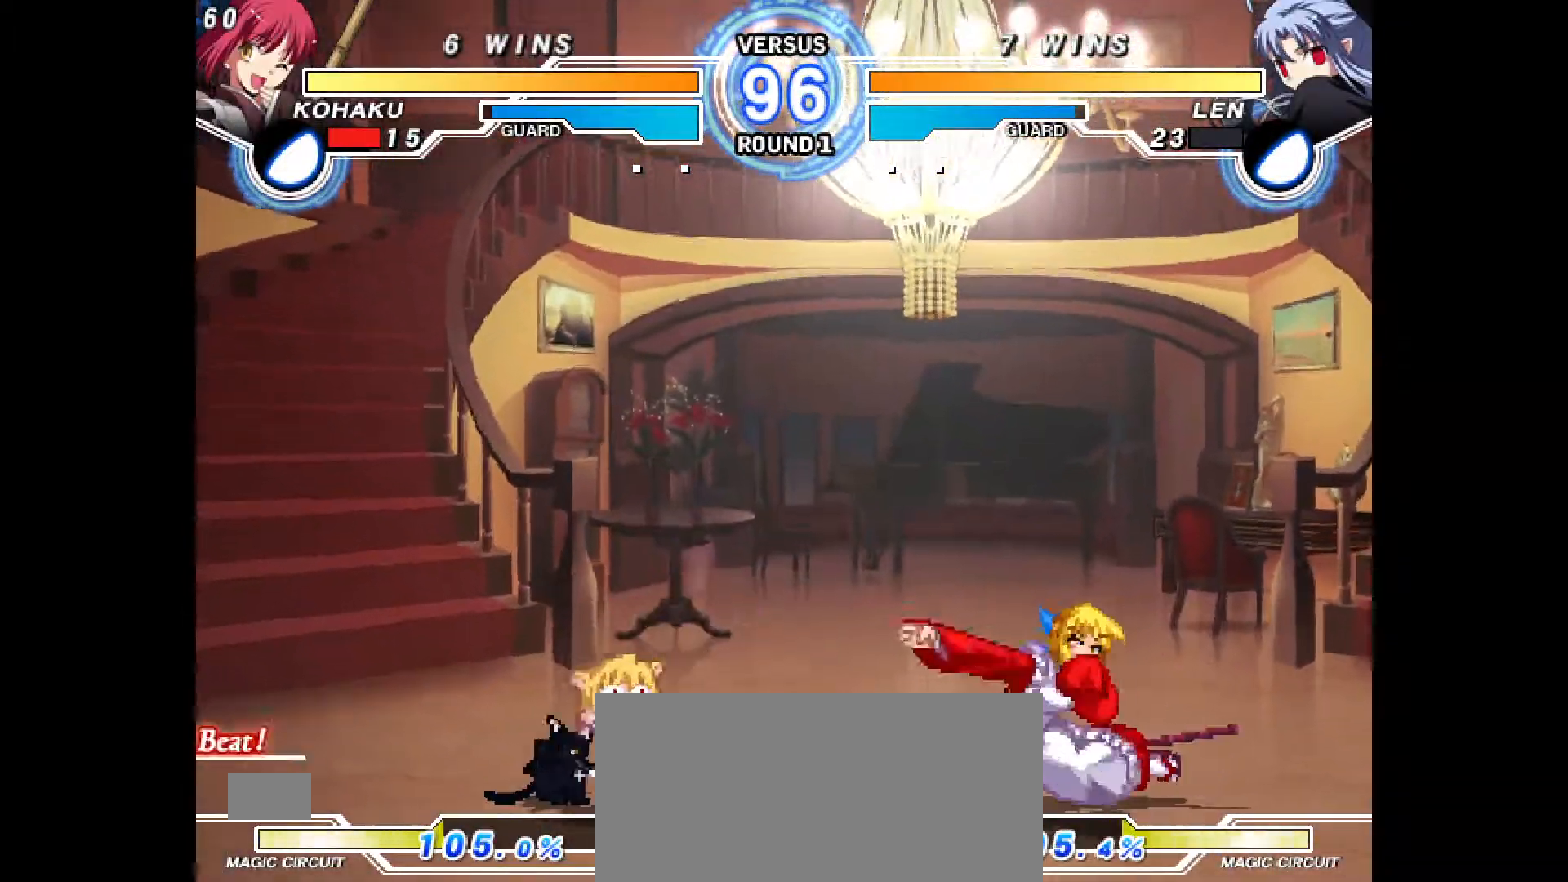
{"buttons": ["DPAD_RIGHT"], "events": [[83, "DPAD_LEFT", "down"], [133, "DPAD_LEFT", "up"], [183, "DPAD_LEFT", "down"], [283, "DPAD_LEFT", "up"], [283, "DPAD_UP", "down"], [383, "DPAD_LEFT", "down"], [400, "DPAD_LEFT", "up"], [400, "DPAD_RIGHT", "down"], [400, "DPAD_UP", "up"], [417, "TRIANGLE", "down"], [450, "TRIANGLE", "up"]]}
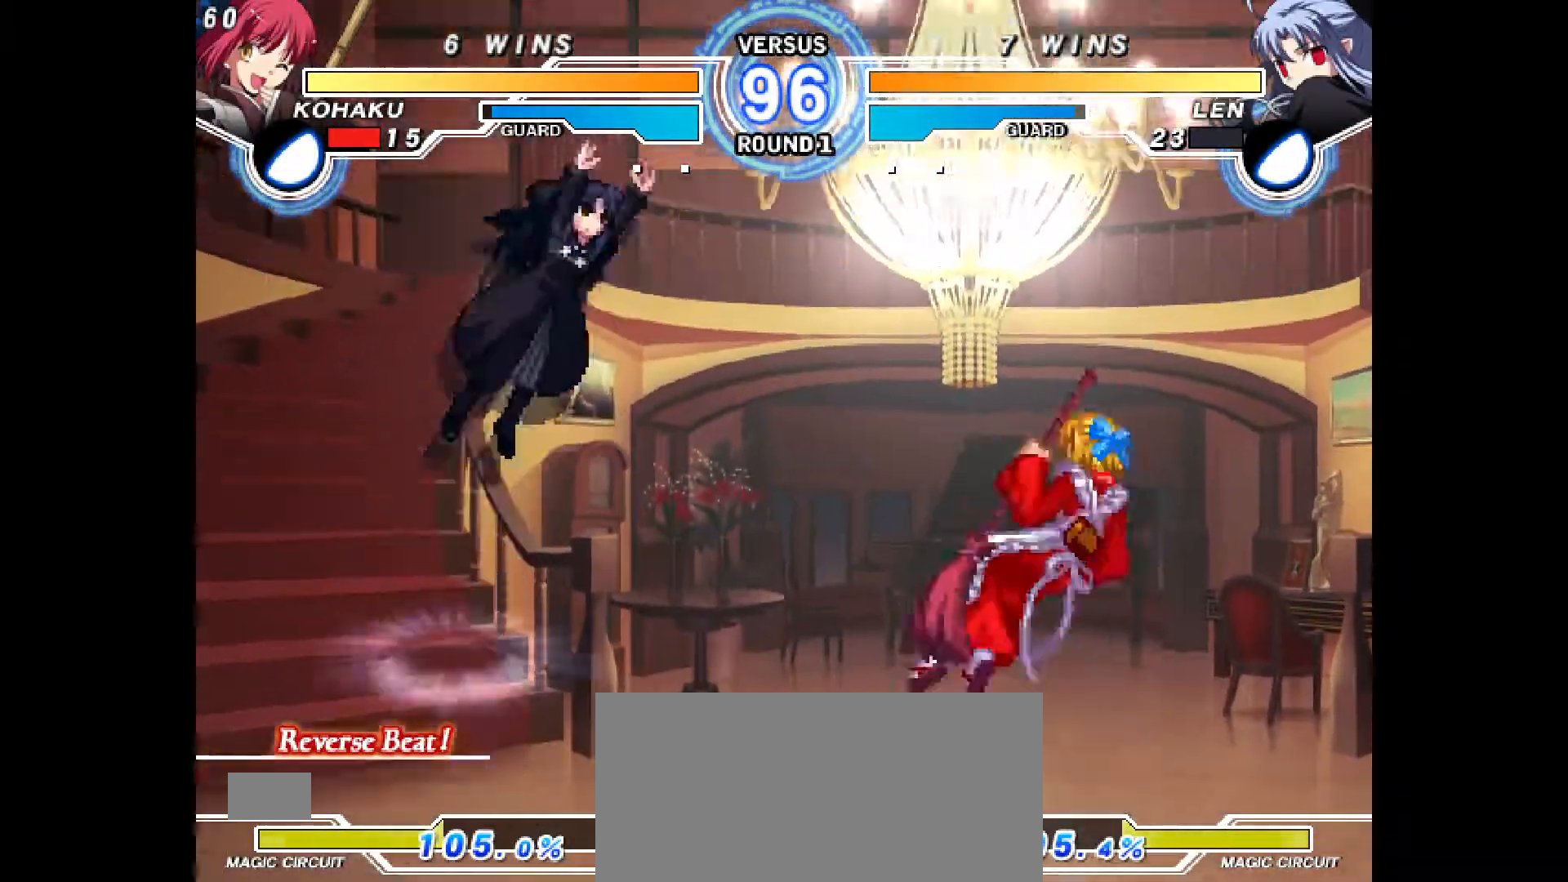
{"buttons": ["DPAD_UP", "DPAD_RIGHT"], "events": [[117, "CIRCLE", "down"], [200, "CIRCLE", "up"], [367, "DPAD_UP", "down"]]}
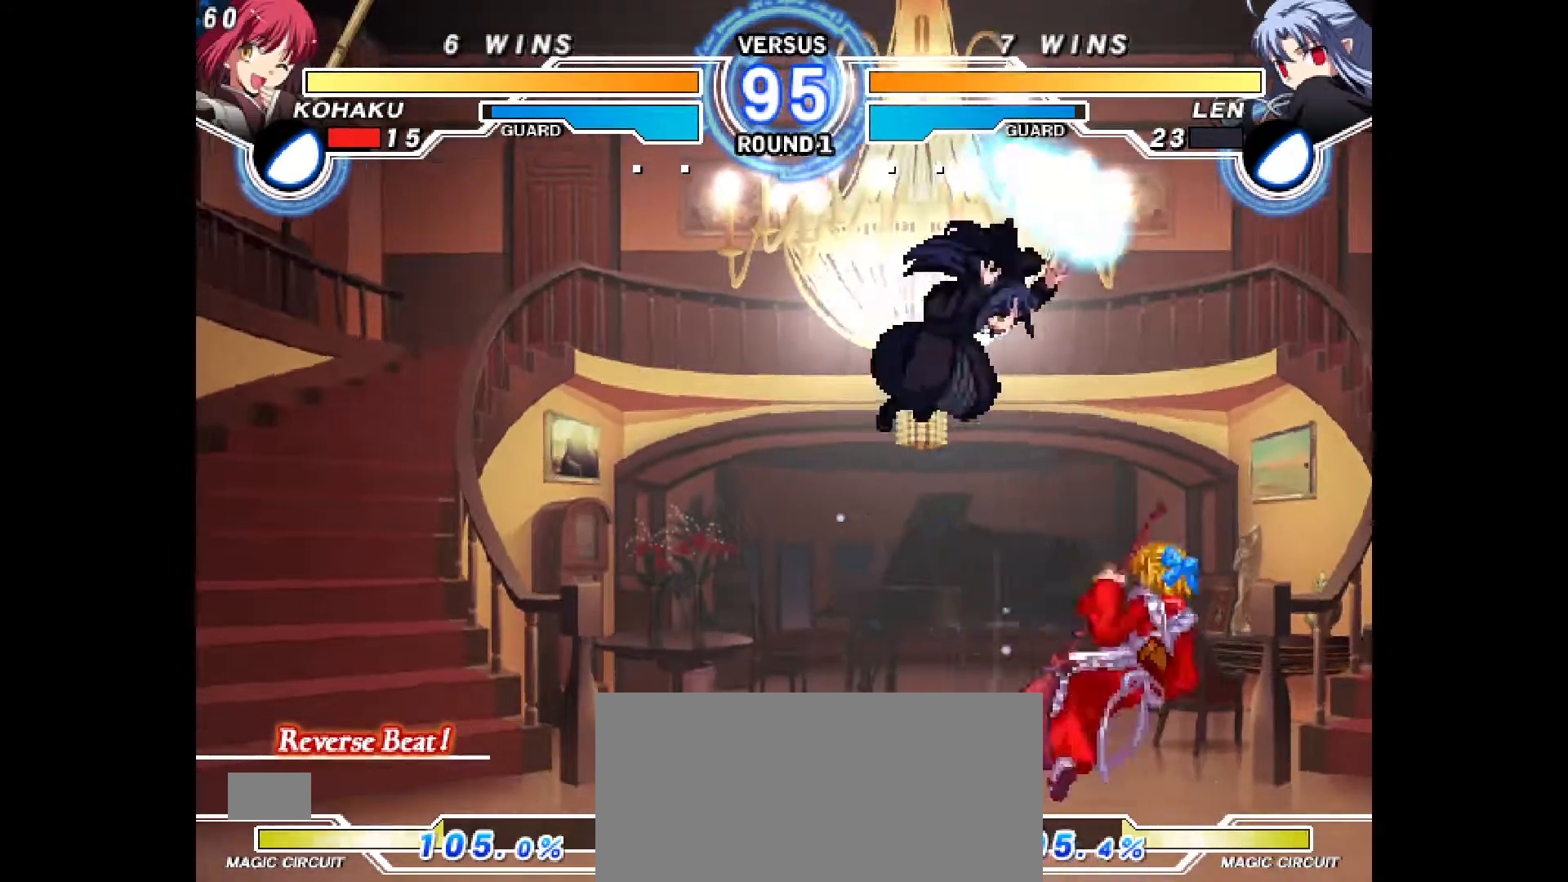
{"buttons": ["DPAD_RIGHT"], "events": [[233, "DPAD_UP", "up"], [267, "DPAD_RIGHT", "up"], [350, "DPAD_RIGHT", "down"], [350, "DPAD_UP", "down"], [500, "DPAD_UP", "up"]]}
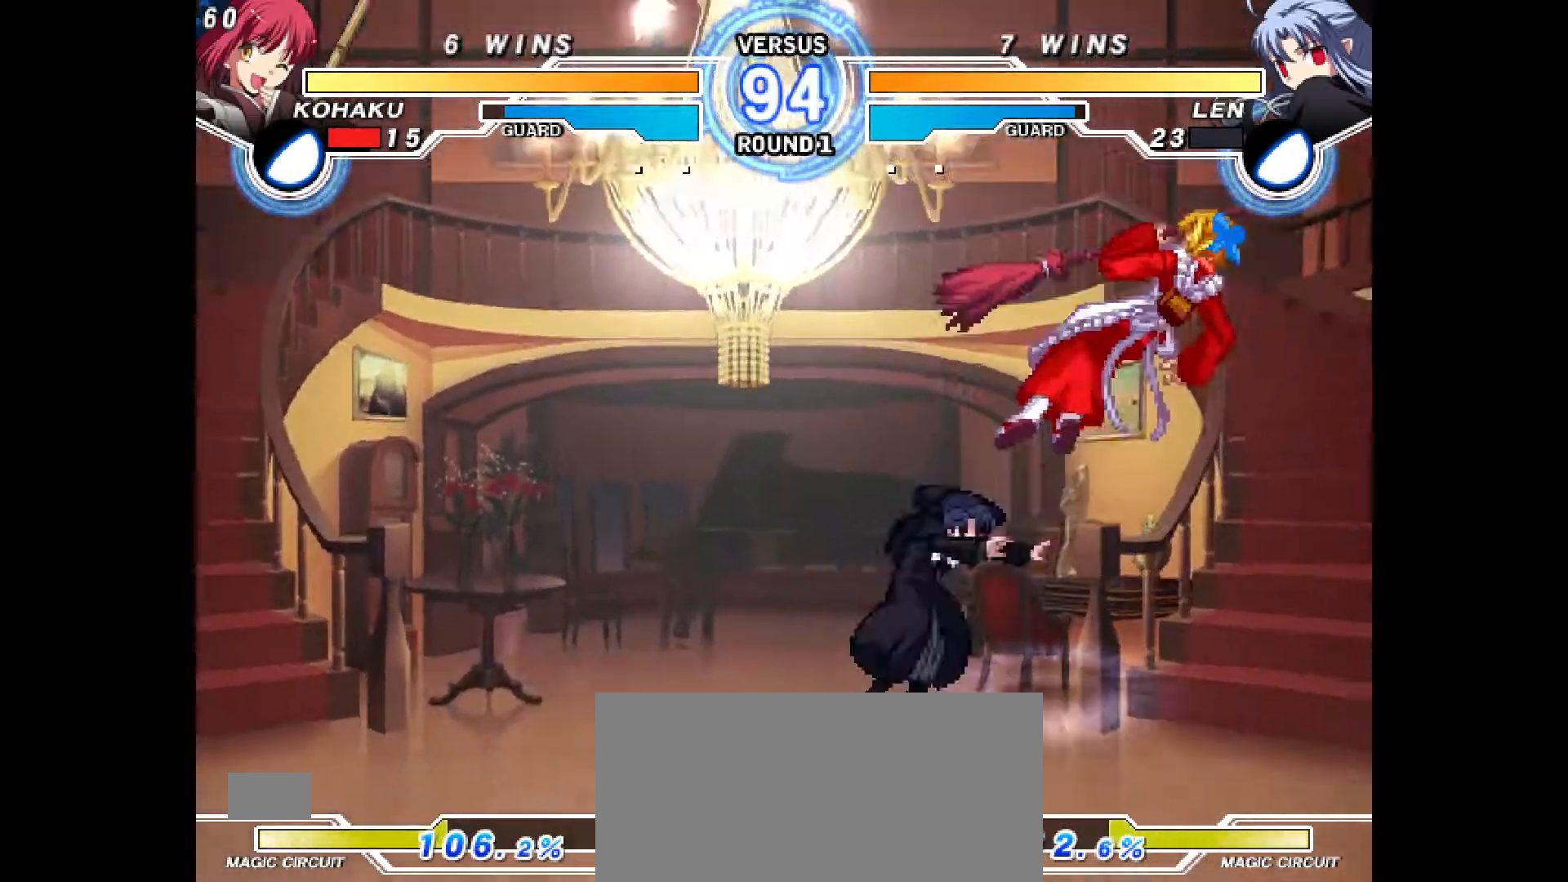
{"buttons": ["DPAD_RIGHT"], "events": [[217, "TRIANGLE", "down"], [333, "TRIANGLE", "up"]]}
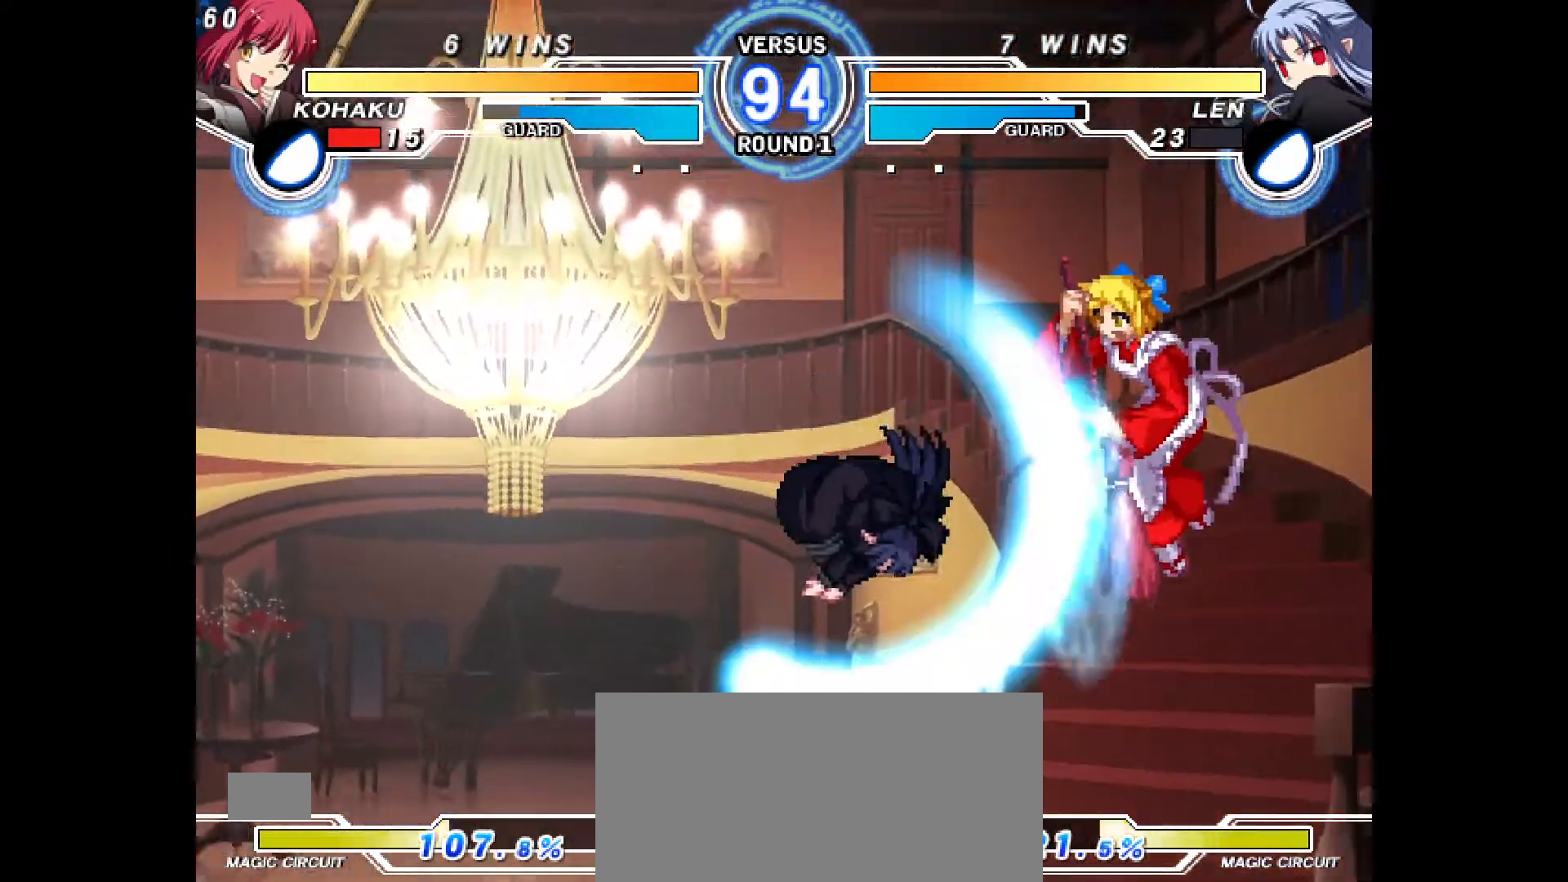
{"buttons": ["DPAD_RIGHT"], "events": []}
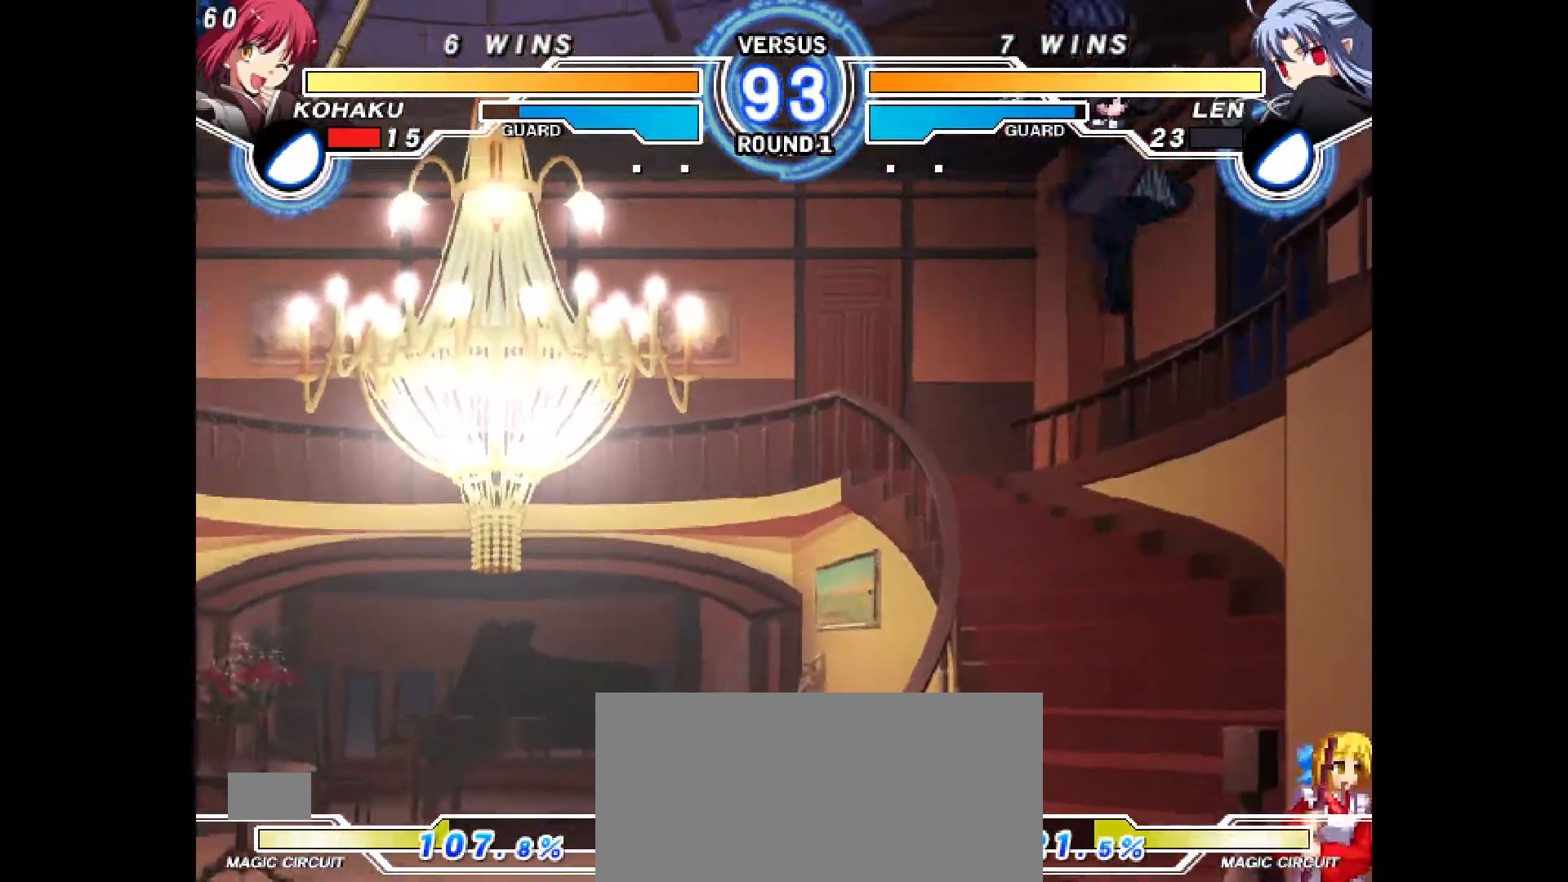
{"buttons": [], "events": [[50, "DPAD_UP", "down"], [133, "DPAD_UP", "up"], [150, "CROSS", "down"], [217, "CROSS", "up"], [367, "DPAD_RIGHT", "up"]]}
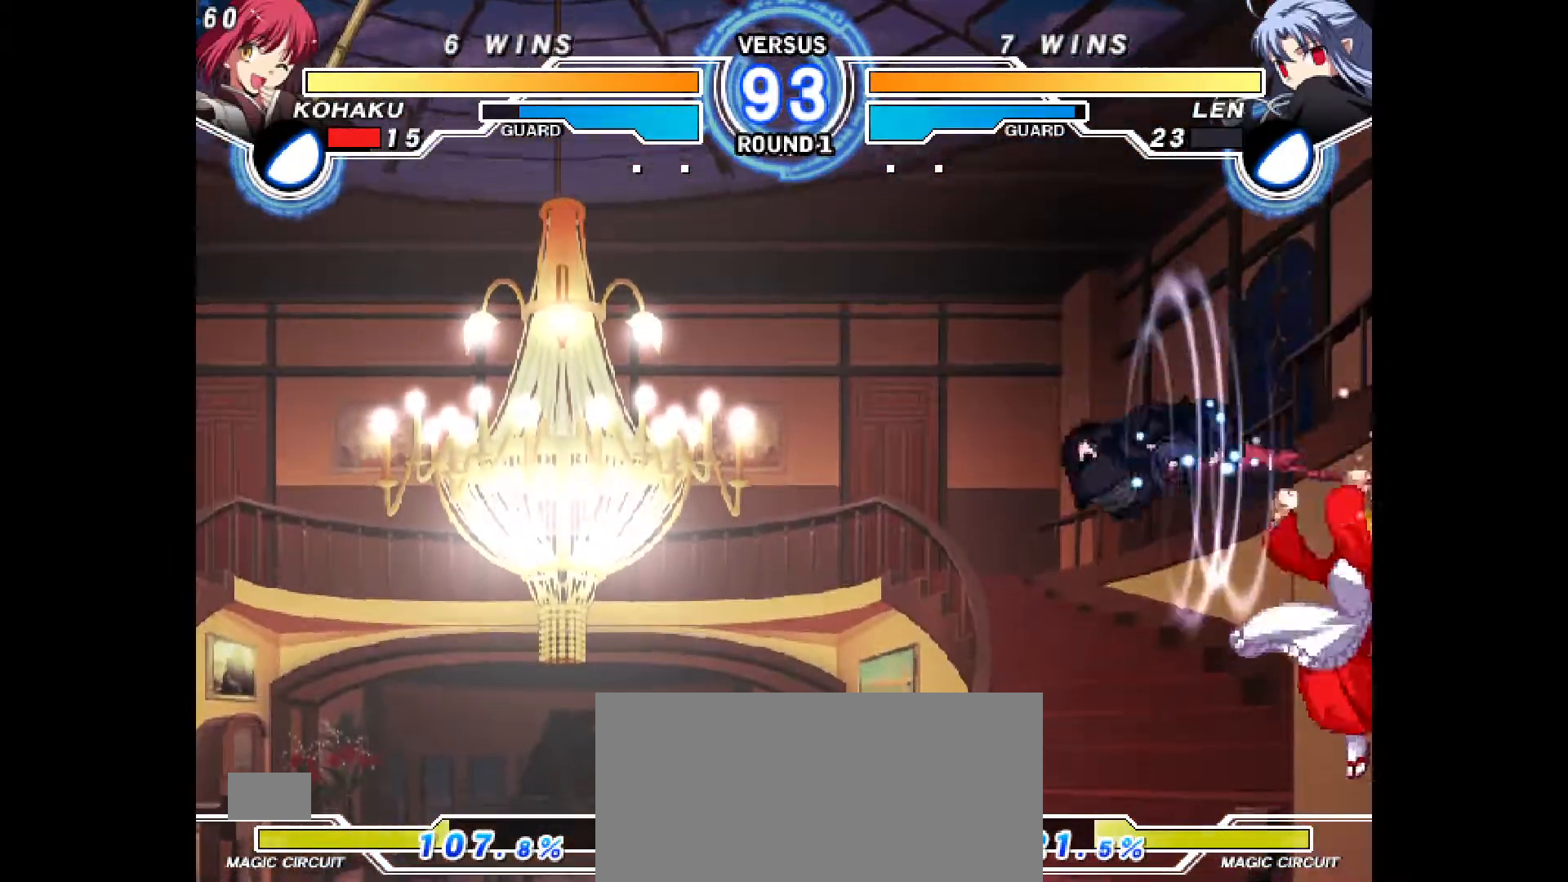
{"buttons": [], "events": [[50, "DPAD_UP", "down"], [133, "DPAD_RIGHT", "down"], [217, "DPAD_LEFT", "down"], [217, "DPAD_RIGHT", "up"], [267, "DPAD_UP", "up"], [267, "TRIANGLE", "down"], [367, "TRIANGLE", "up"], [467, "DPAD_LEFT", "up"]]}
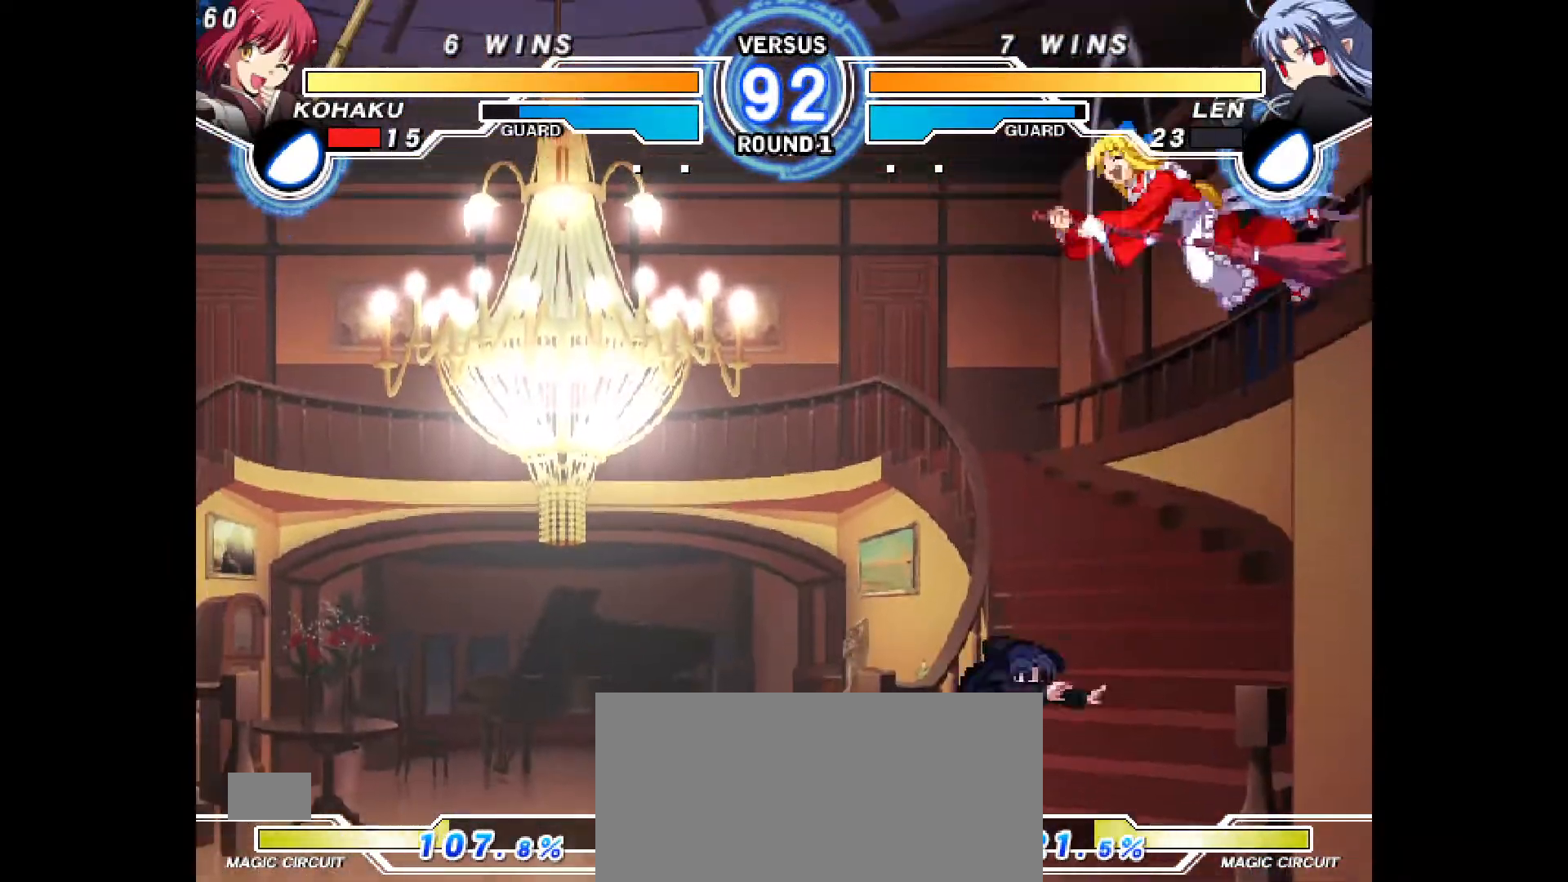
{"buttons": ["DPAD_UP"], "events": [[17, "R2", "down"], [233, "R2", "up"], [500, "DPAD_UP", "down"]]}
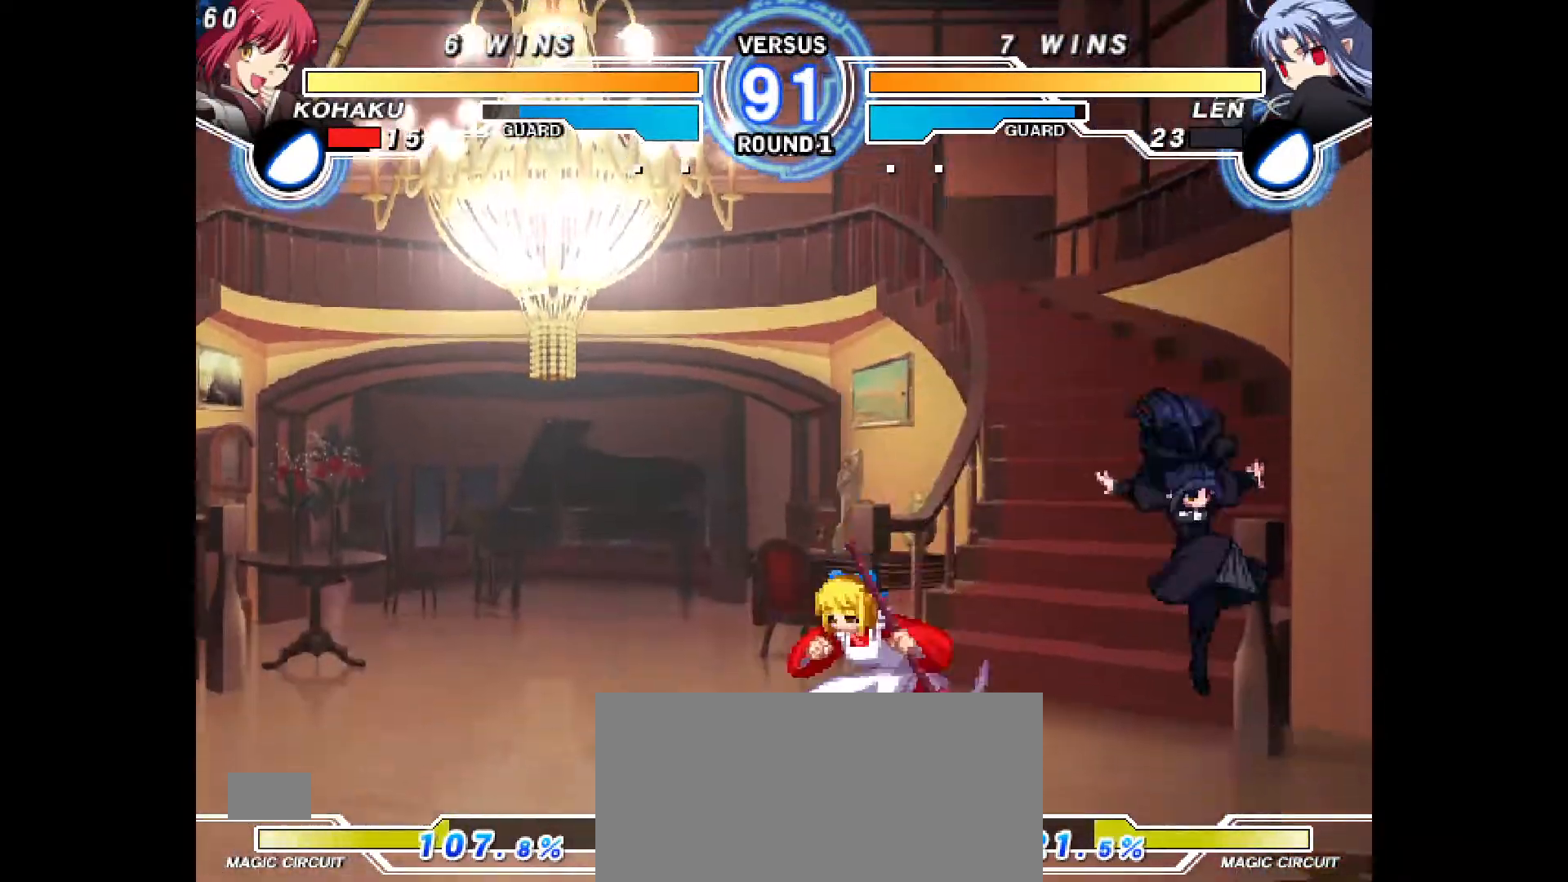
{"buttons": ["DPAD_LEFT"], "events": [[83, "DPAD_UP", "up"], [117, "CIRCLE", "down"], [250, "CIRCLE", "up"], [500, "DPAD_LEFT", "down"]]}